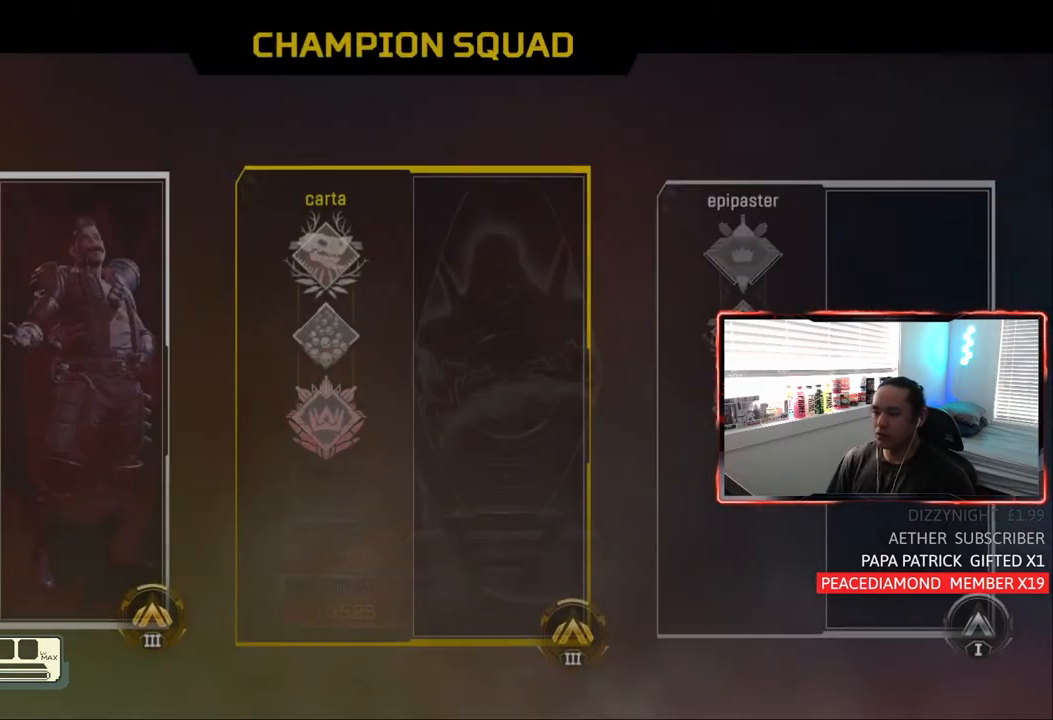
Gameplay with a controller (PlayStation layout); each line is a JSON object with the inputs held at the frame after it. "events" lists button and stick changes between this image and that frame as [ms after this image, input, new state], when the widget could be followed in between.
{"buttons": [], "left_stick": "center", "right_stick": "up-right", "events": []}
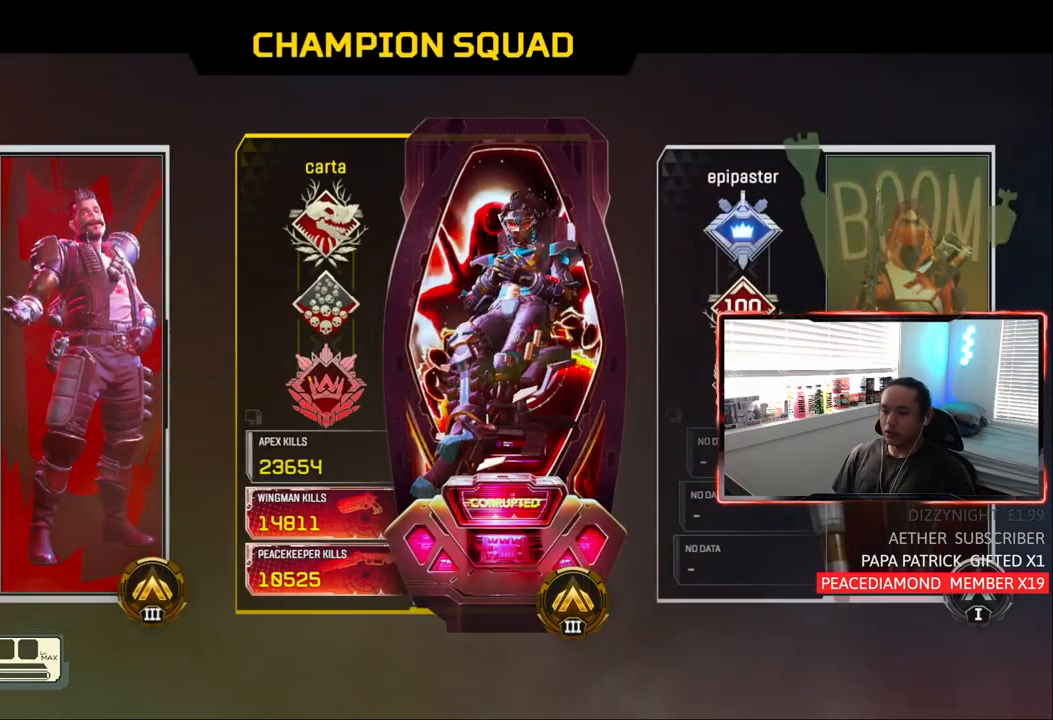
{"buttons": [], "left_stick": "center", "right_stick": "up-right", "events": []}
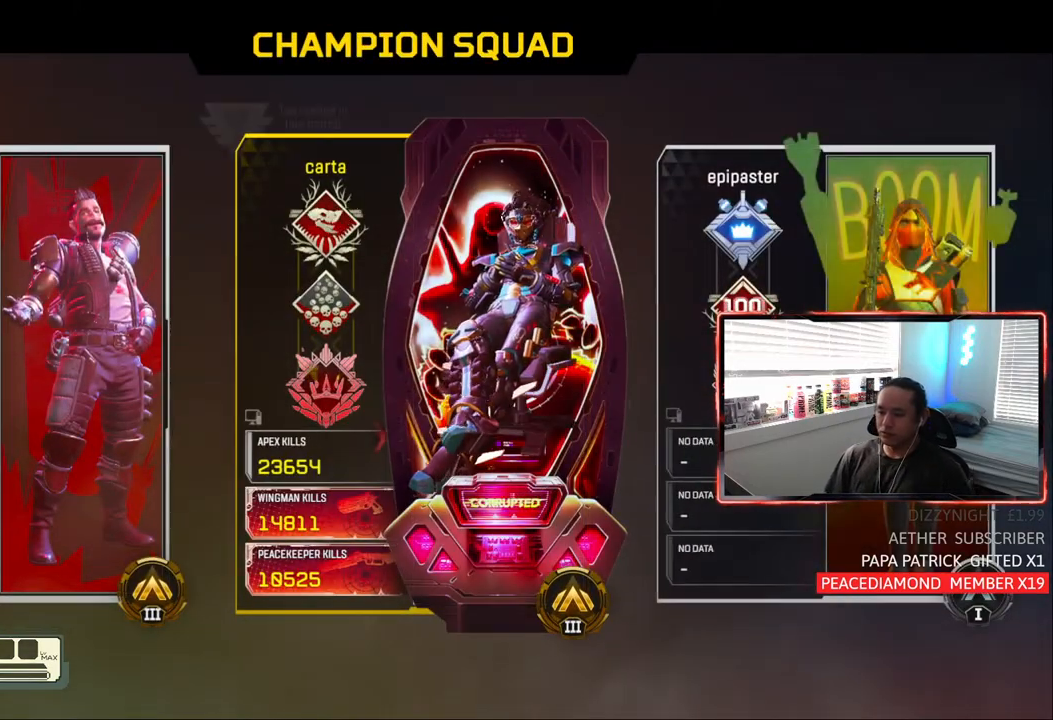
{"buttons": [], "left_stick": "center", "right_stick": "center", "events": [[17, "right_stick", "down-right"], [217, "right_stick", "up-right"], [433, "right_stick", "center"]]}
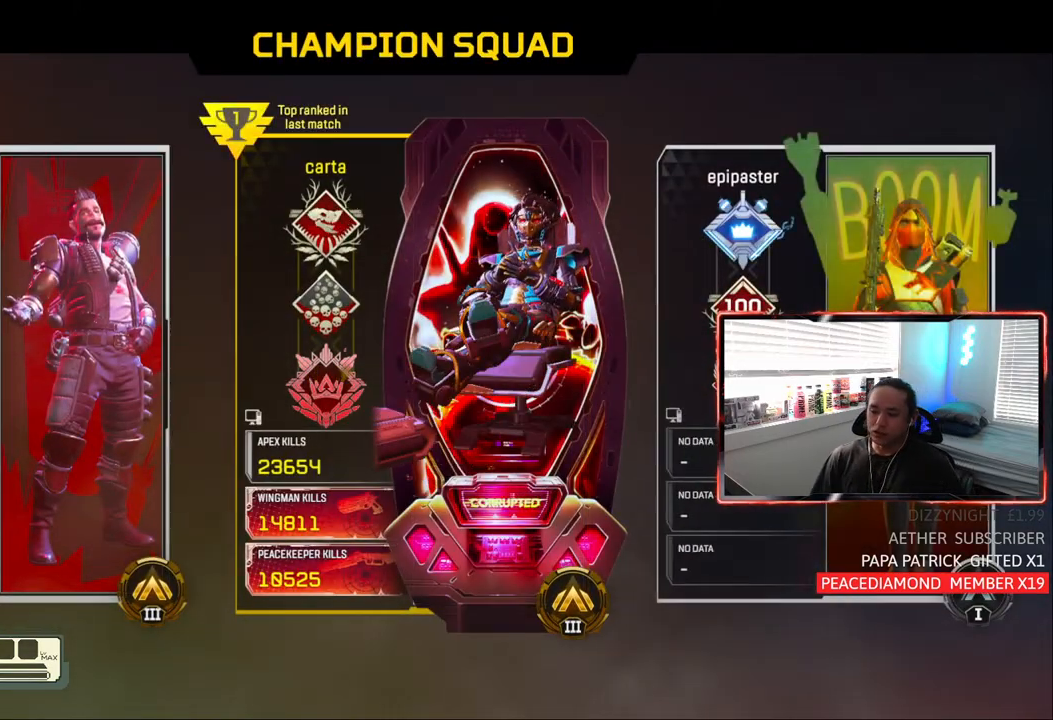
{"buttons": [], "left_stick": "center", "right_stick": "center", "events": []}
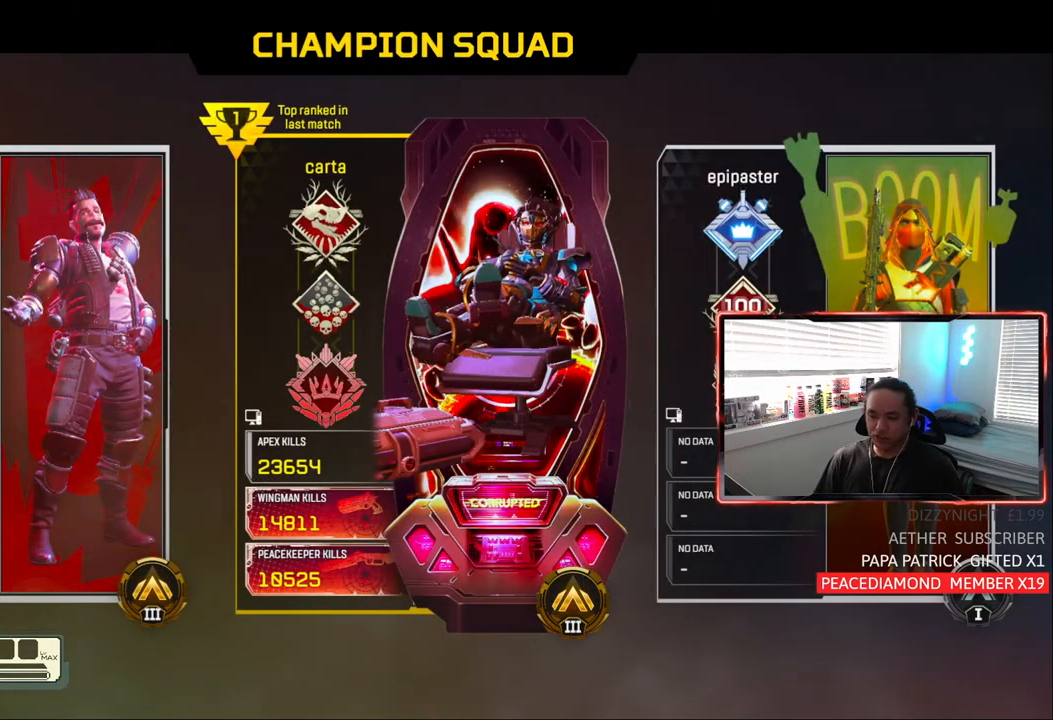
{"buttons": [], "left_stick": "center", "right_stick": "down", "events": [[267, "right_stick", "down"]]}
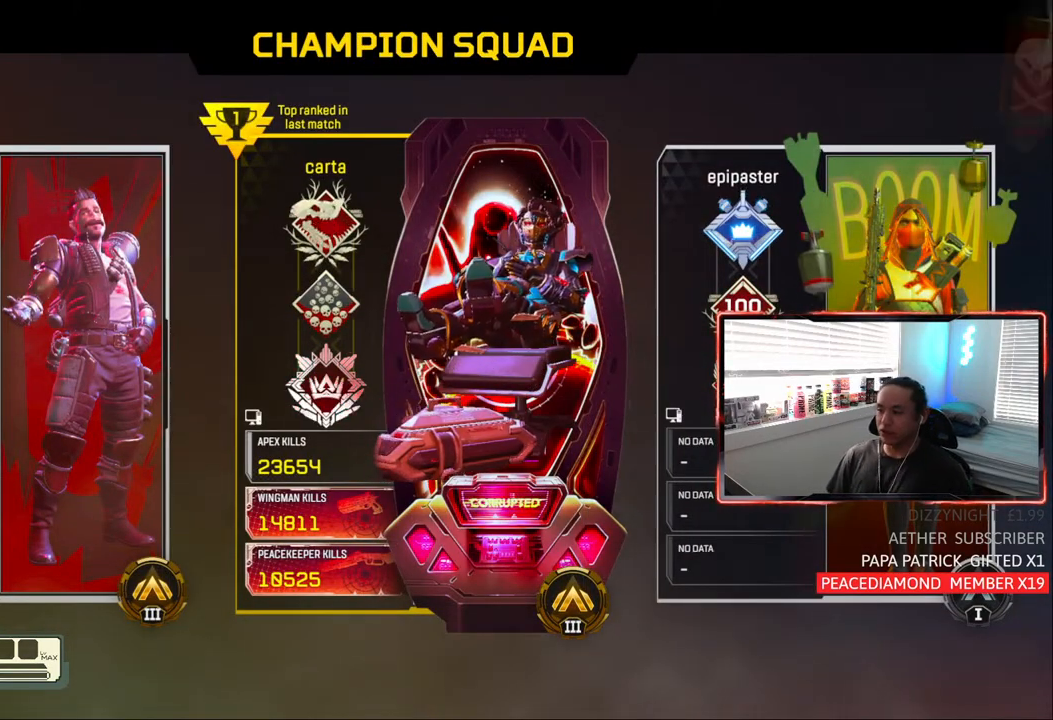
{"buttons": [], "left_stick": "center", "right_stick": "center", "events": [[33, "right_stick", "right"], [217, "right_stick", "down"], [433, "right_stick", "center"]]}
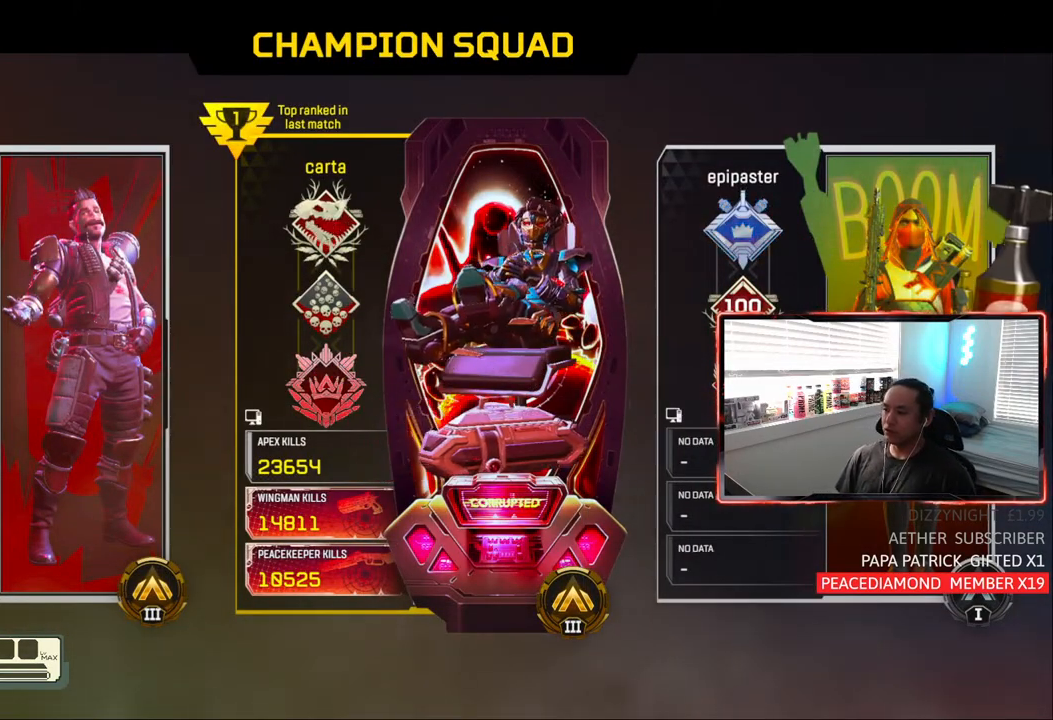
{"buttons": [], "left_stick": "center", "right_stick": "center", "events": []}
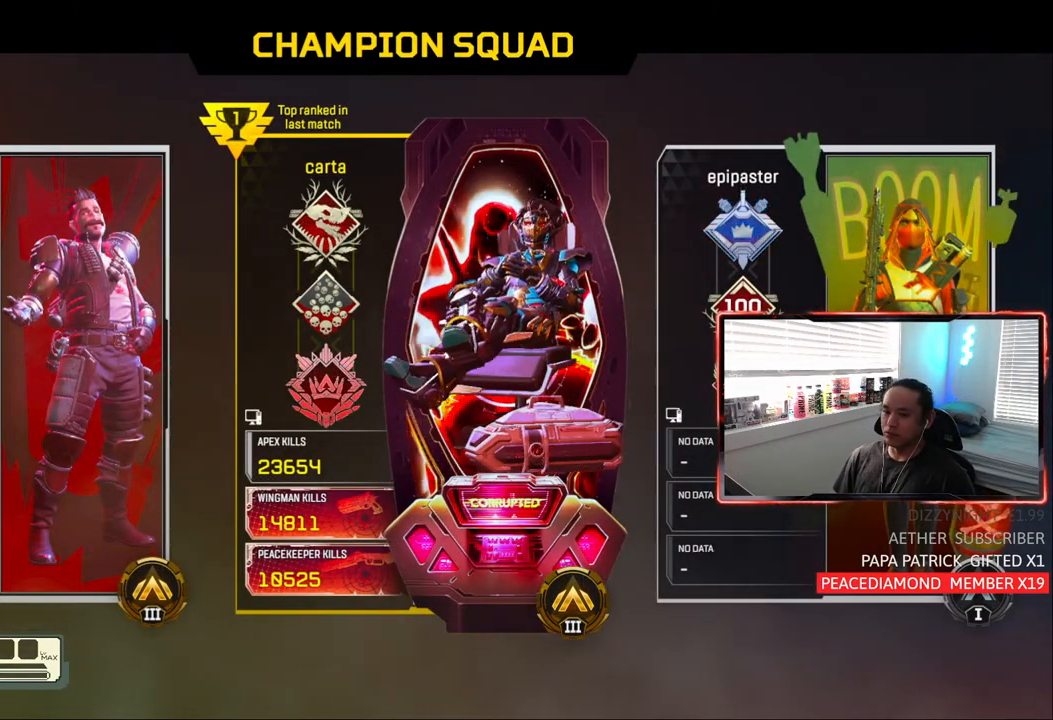
{"buttons": [], "left_stick": "center", "right_stick": "center", "events": []}
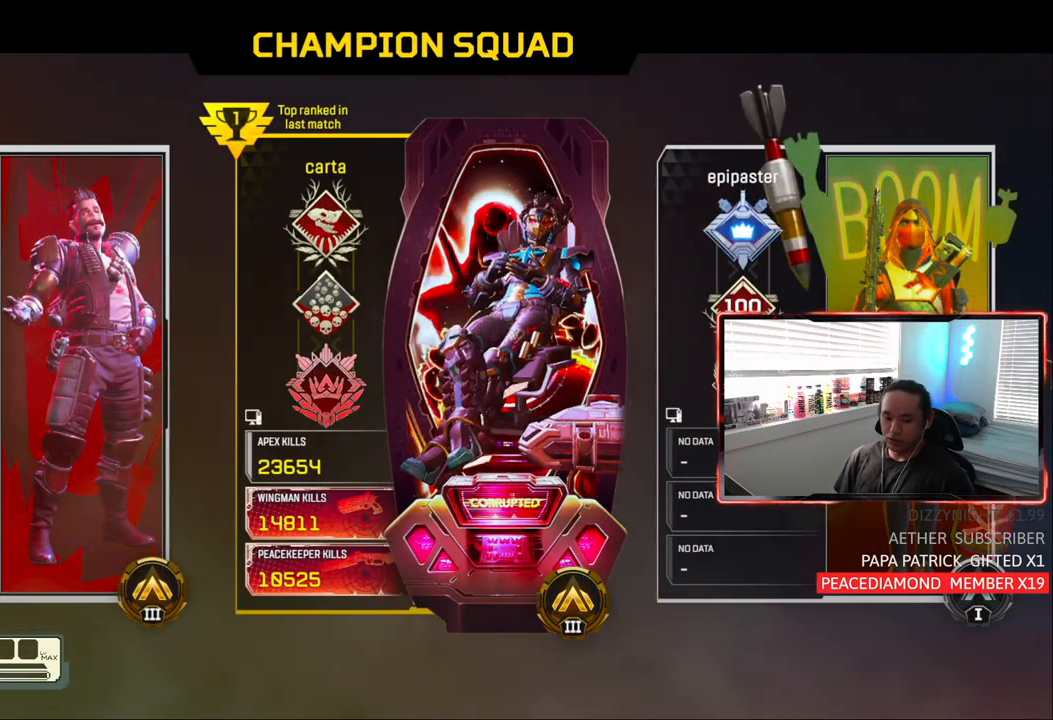
{"buttons": [], "left_stick": "center", "right_stick": "up-right", "events": [[417, "right_stick", "up-right"]]}
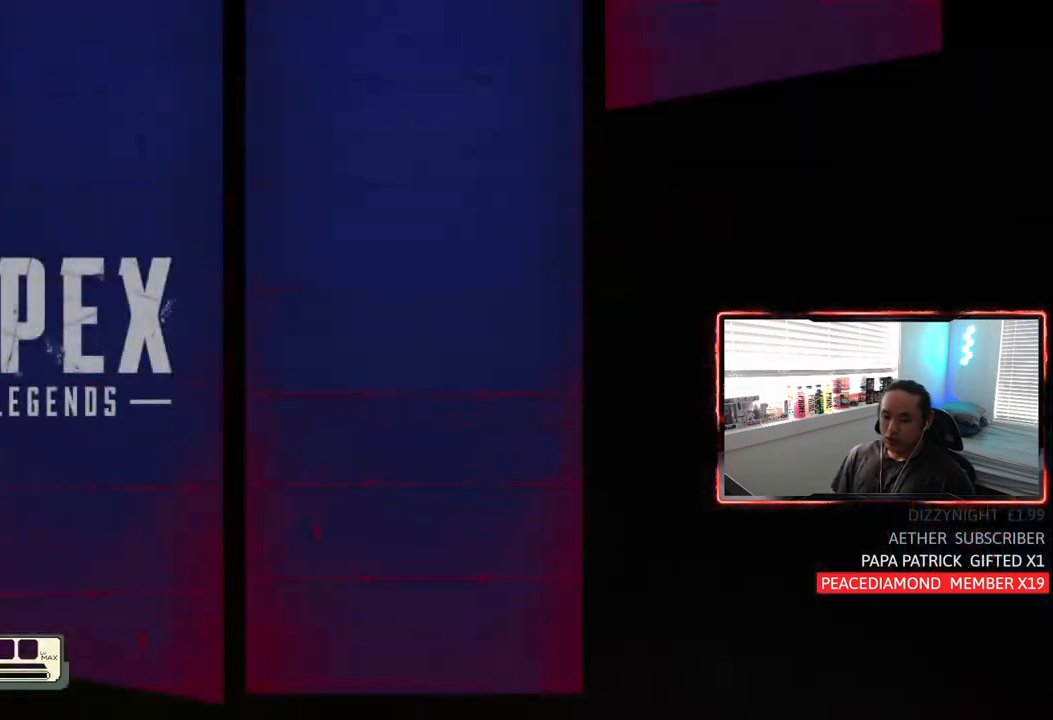
{"buttons": [], "left_stick": "center", "right_stick": "center", "events": [[117, "right_stick", "center"]]}
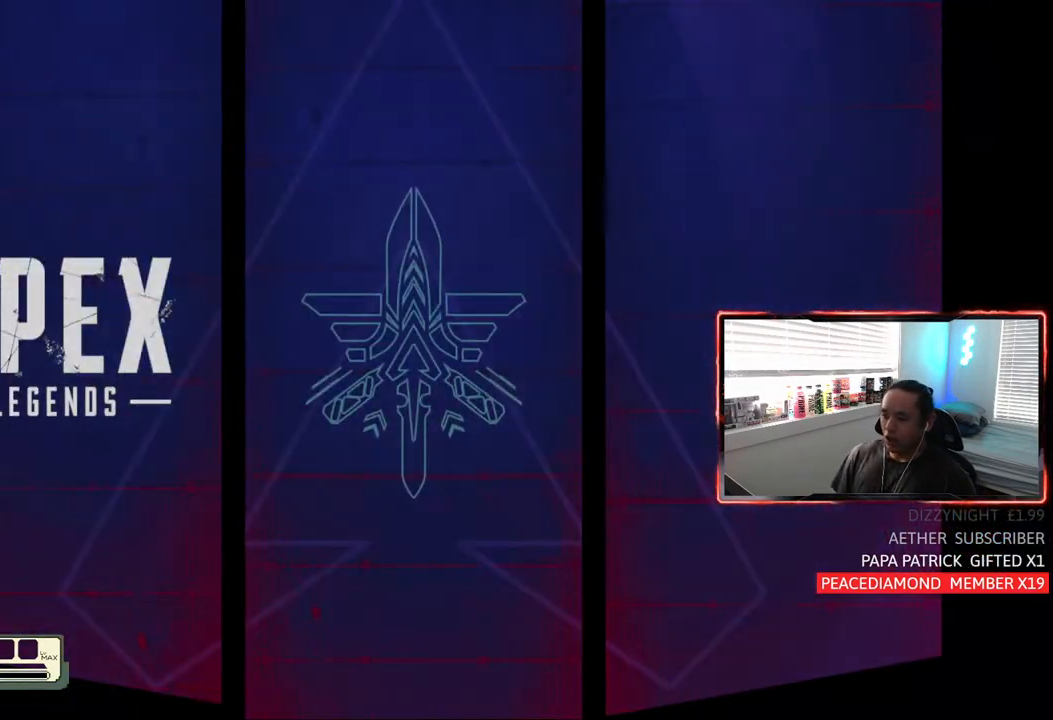
{"buttons": [], "left_stick": "center", "right_stick": "center", "events": []}
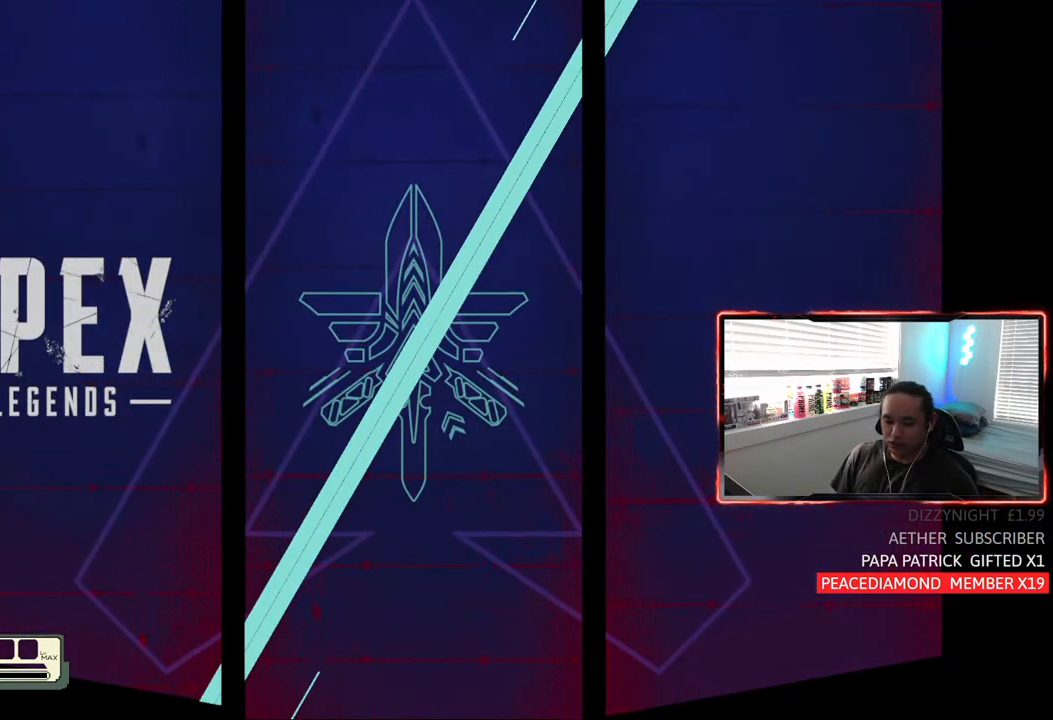
{"buttons": [], "left_stick": "center", "right_stick": "center", "events": []}
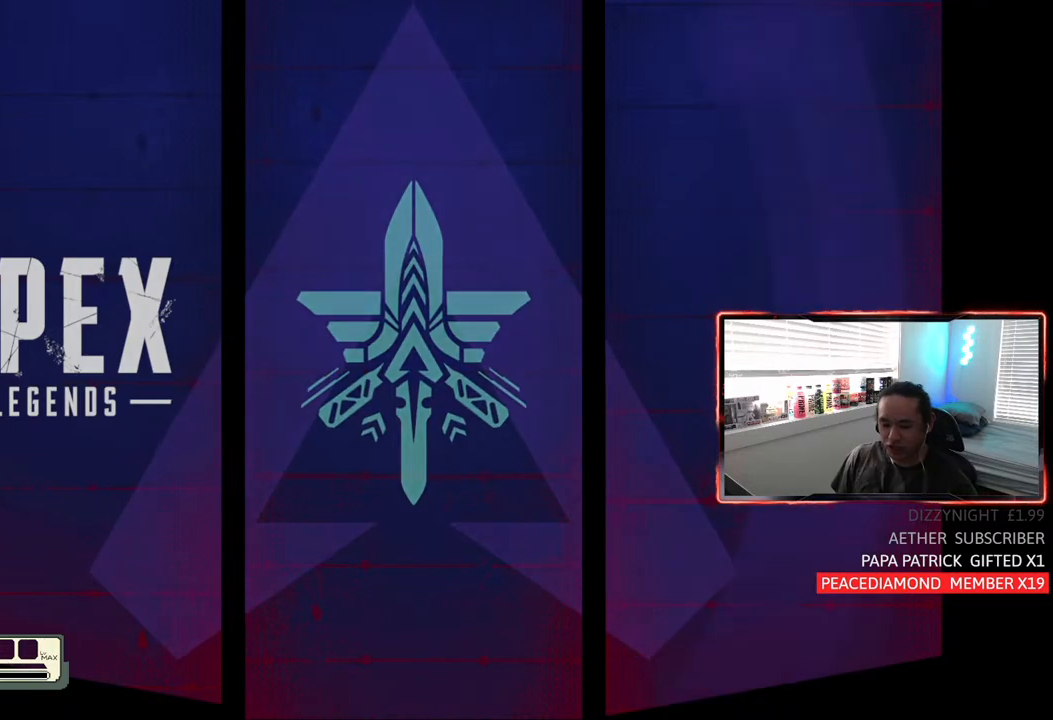
{"buttons": [], "left_stick": "center", "right_stick": "center", "events": []}
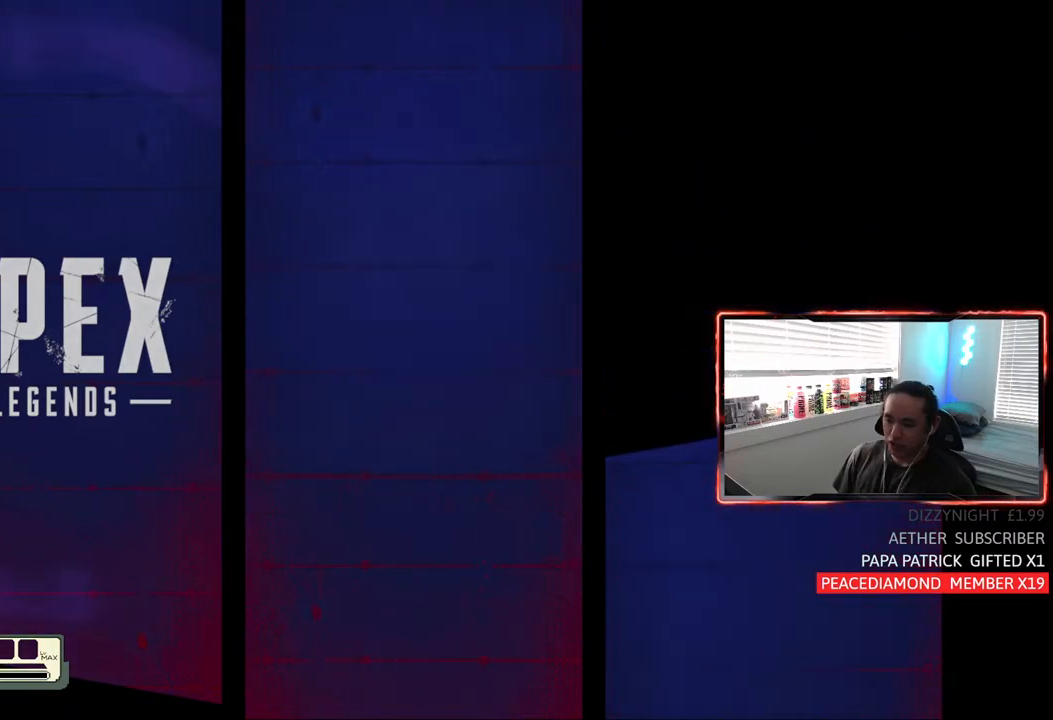
{"buttons": [], "left_stick": "center", "right_stick": "center", "events": [[100, "right_stick", "up-right"], [350, "right_stick", "center"]]}
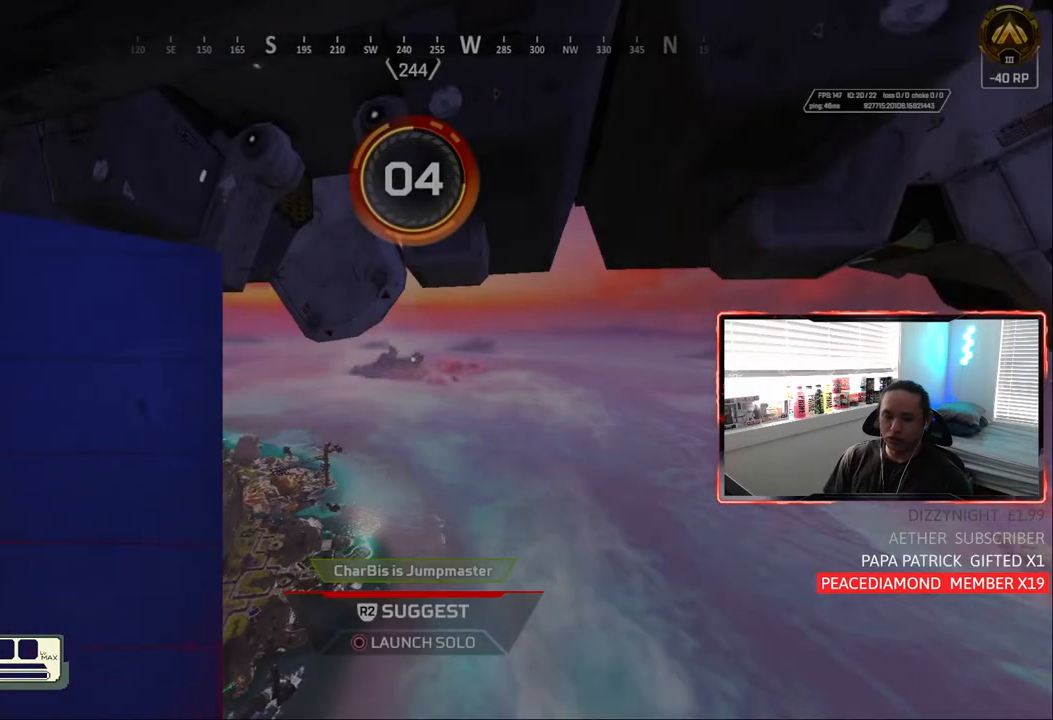
{"buttons": [], "left_stick": "center", "right_stick": "center", "events": [[200, "right_stick", "right"], [417, "right_stick", "center"]]}
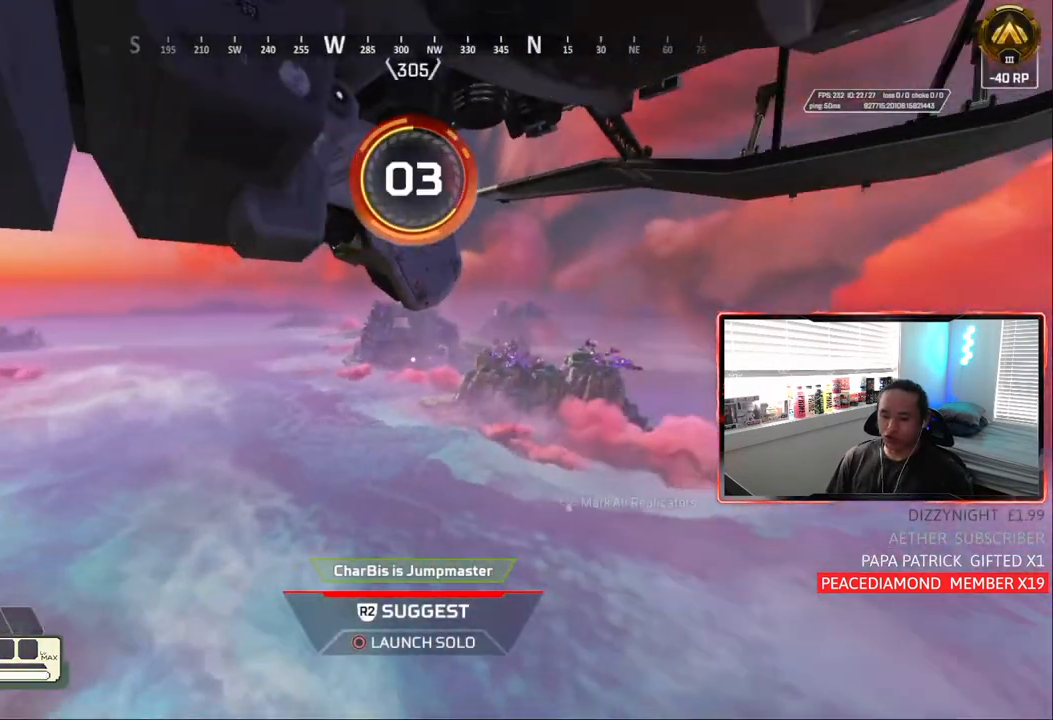
{"buttons": [], "left_stick": "center", "right_stick": "center", "events": [[67, "right_stick", "left"], [300, "right_stick", "center"]]}